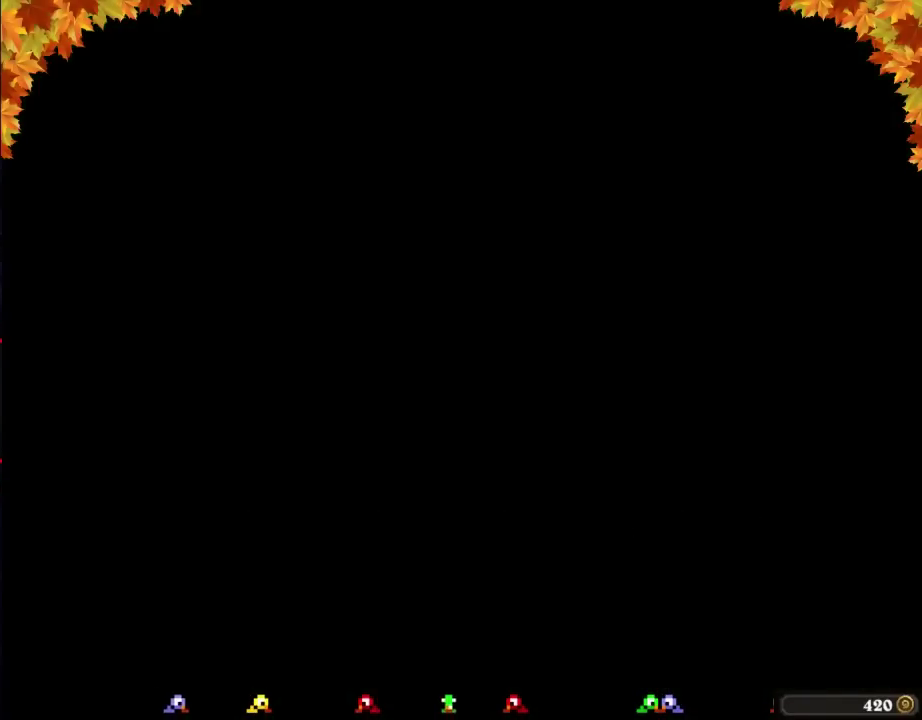
Gameplay with a controller (Nintendo layout); each line is a JSON object with the inputs held at the frame after it. "events" lists button and stick changes between this image and that frame as [ms after this image, input, new state], when the widget could be followed in between. Not read: L3 R3.
{"buttons": ["DPAD_LEFT"], "events": [[333, "DPAD_LEFT", "down"]]}
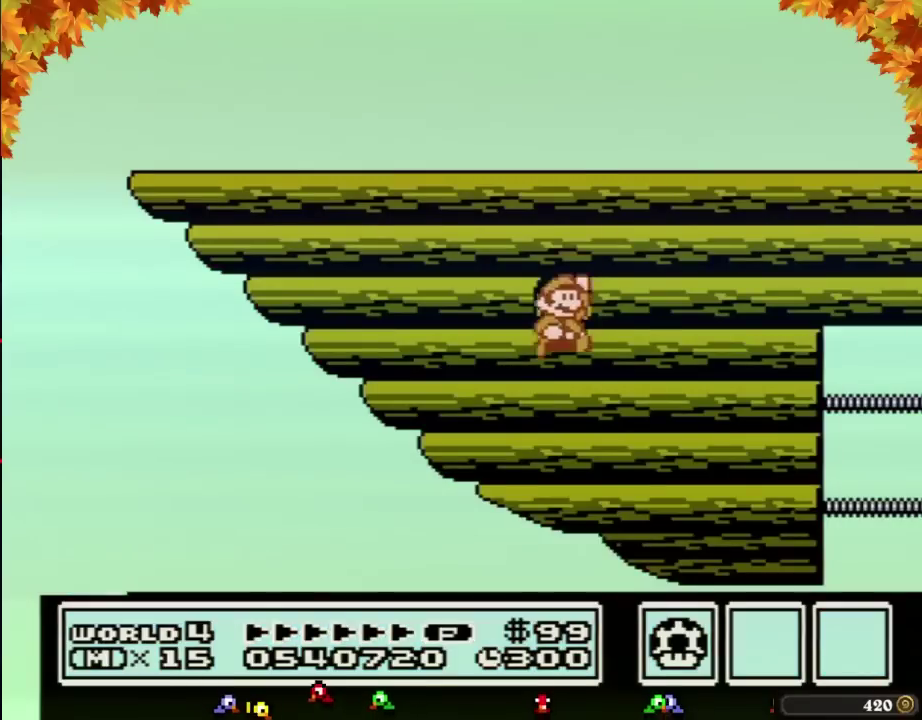
{"buttons": ["DPAD_LEFT"]}
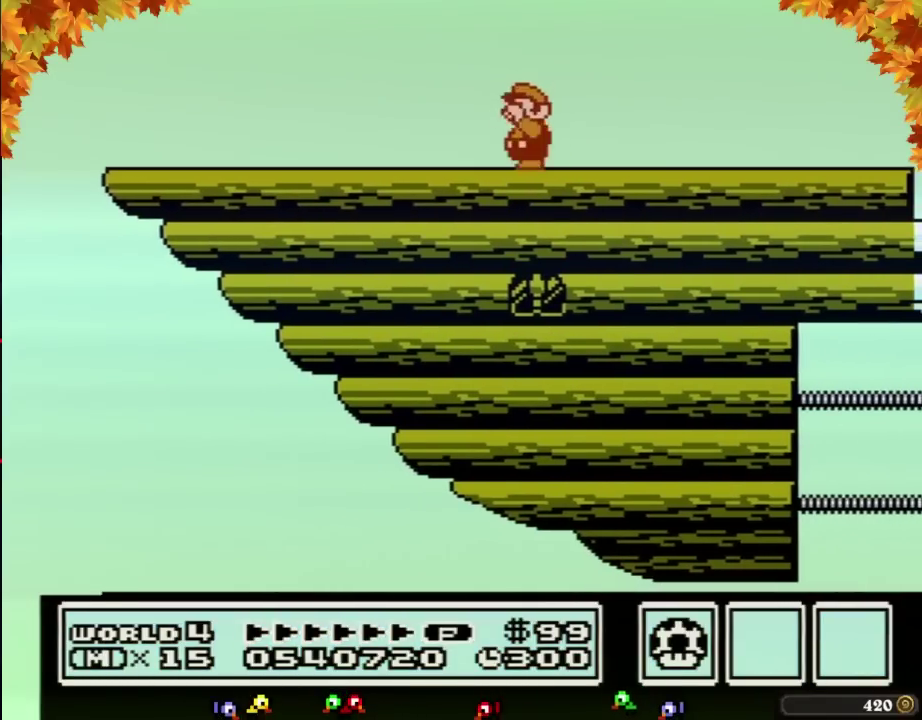
{"buttons": ["B", "DPAD_LEFT"], "events": [[83, "B", "down"]]}
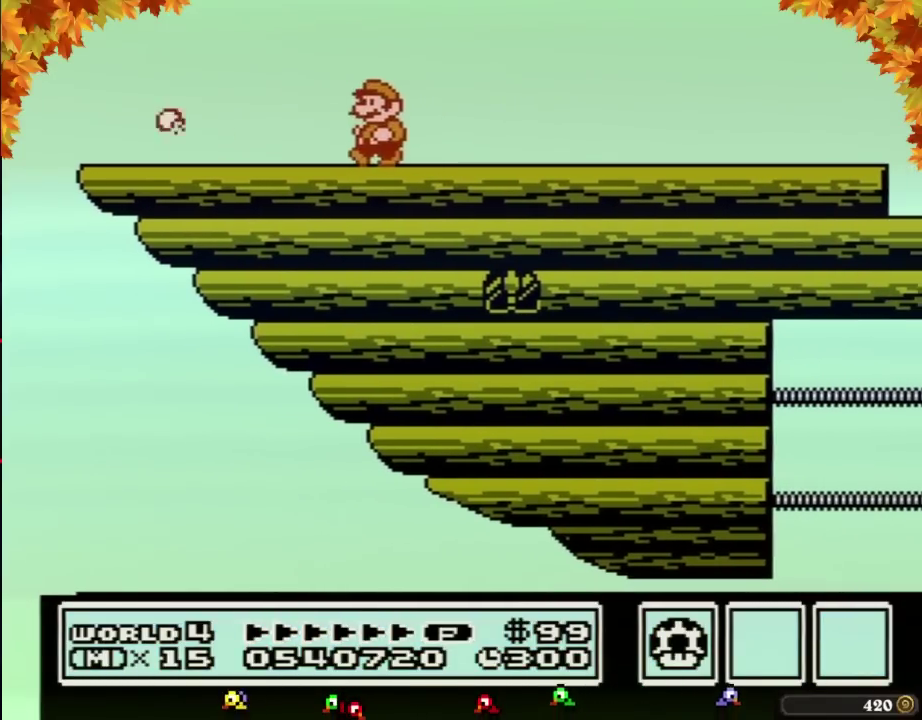
{"buttons": ["A", "B", "DPAD_LEFT"], "events": [[433, "A", "down"]]}
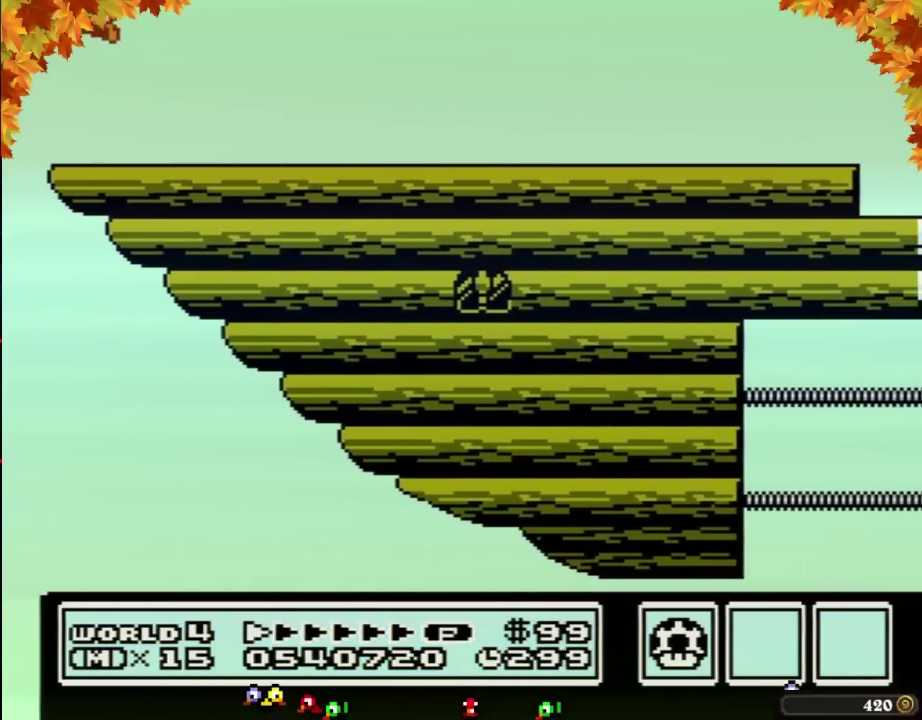
{"buttons": ["SELECT"], "events": [[50, "DPAD_LEFT", "up"], [150, "DPAD_RIGHT", "down"], [367, "A", "up"], [483, "B", "up"], [483, "DPAD_RIGHT", "up"], [483, "SELECT", "down"]]}
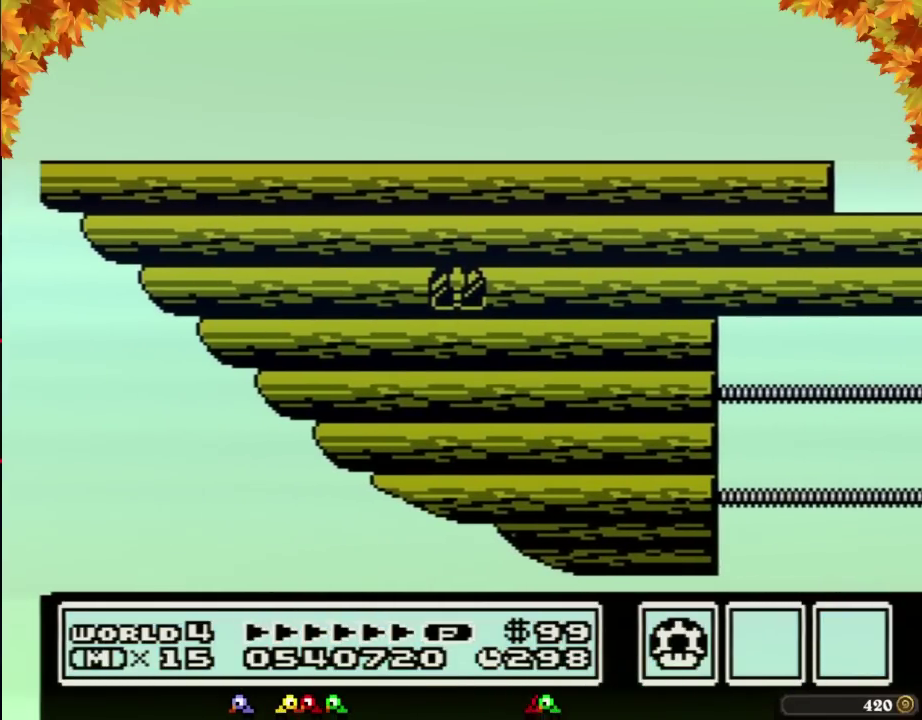
{"buttons": ["B", "DPAD_RIGHT"], "events": [[17, "B", "down"], [17, "DPAD_RIGHT", "down"], [17, "SELECT", "up"]]}
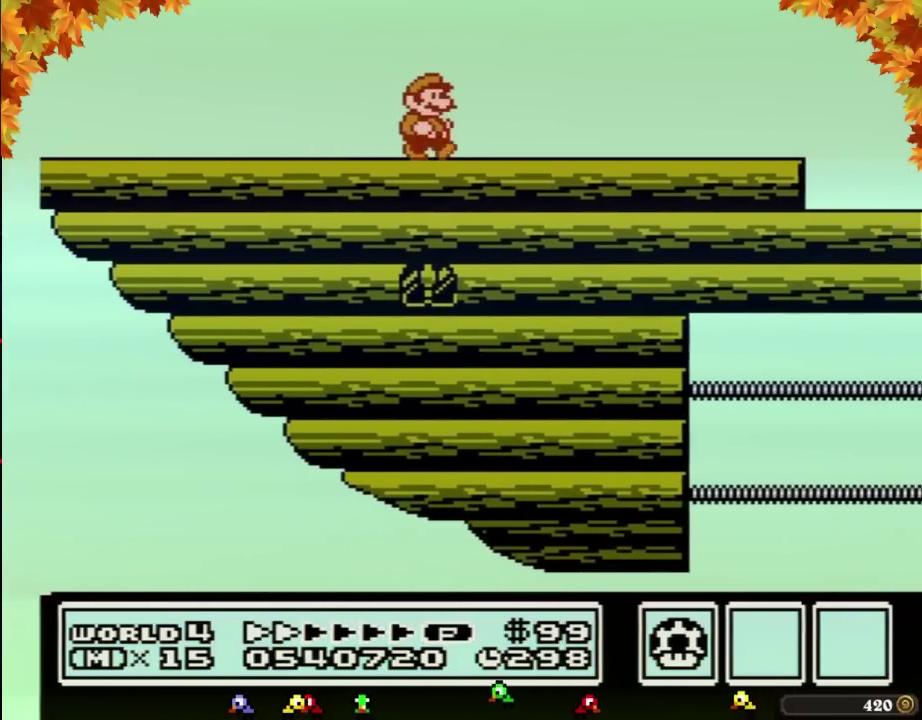
{"buttons": ["B", "DPAD_RIGHT"]}
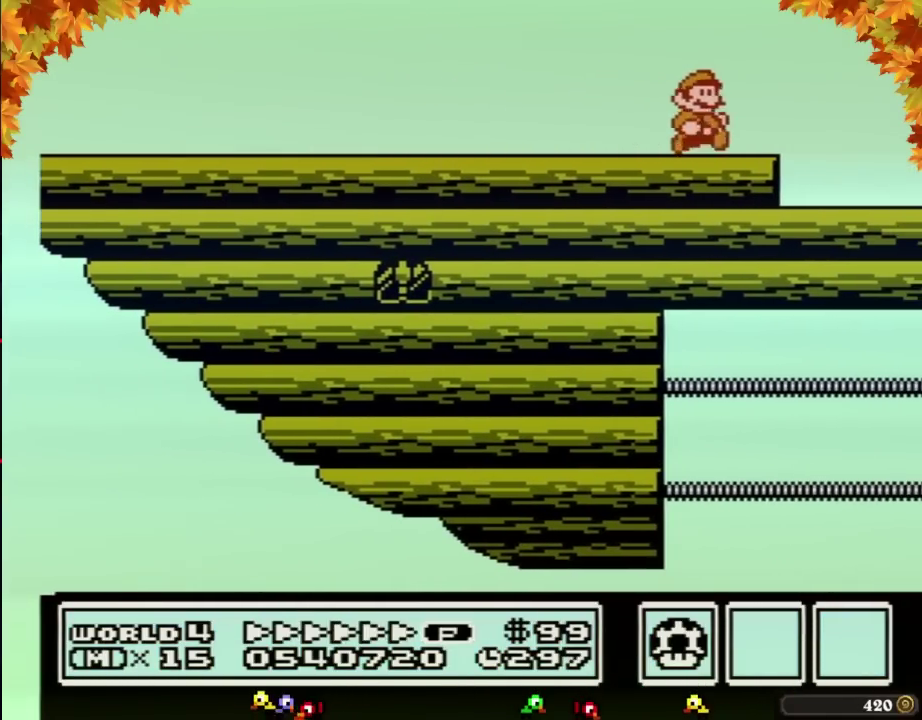
{"buttons": [], "events": [[400, "DPAD_RIGHT", "up"], [433, "B", "up"]]}
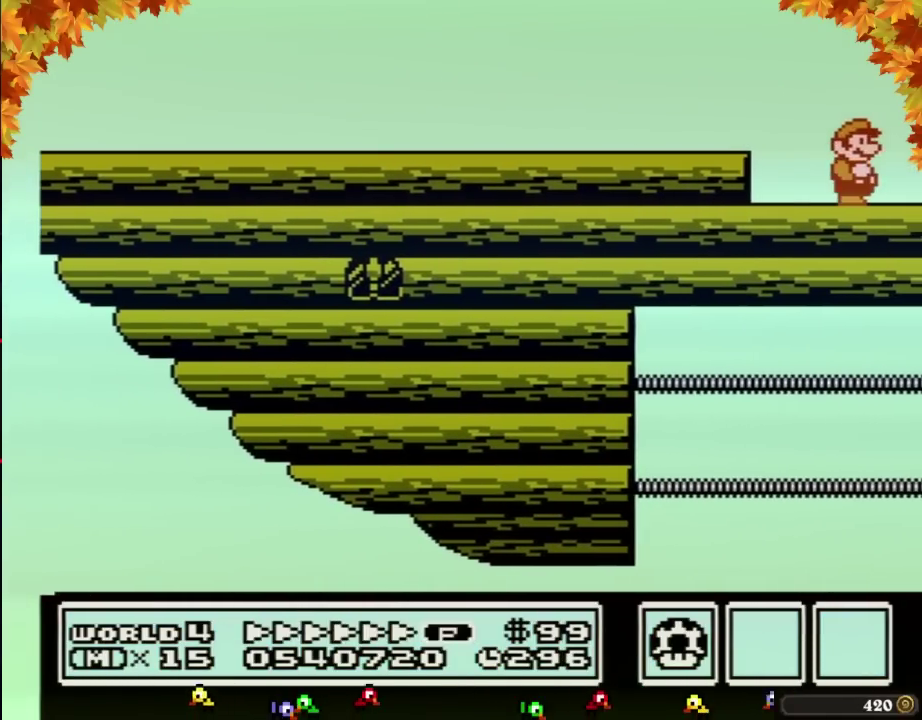
{"buttons": ["DPAD_RIGHT"], "events": [[183, "DPAD_RIGHT", "down"]]}
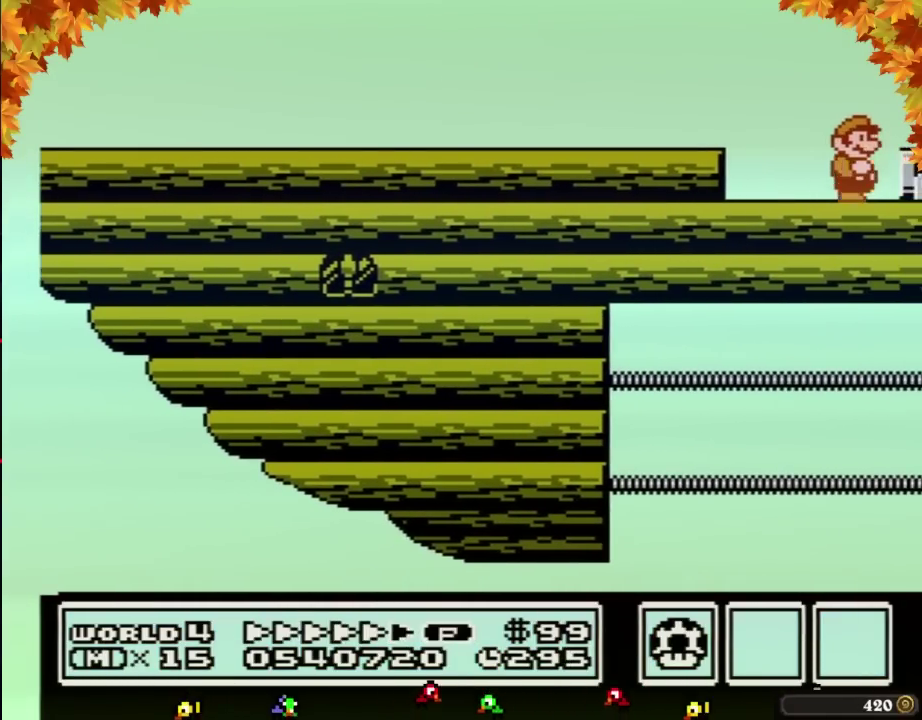
{"buttons": ["DPAD_RIGHT"], "events": [[50, "DPAD_RIGHT", "up"], [83, "DPAD_RIGHT", "down"], [150, "B", "down"], [183, "A", "down"], [483, "A", "up"], [483, "B", "up"]]}
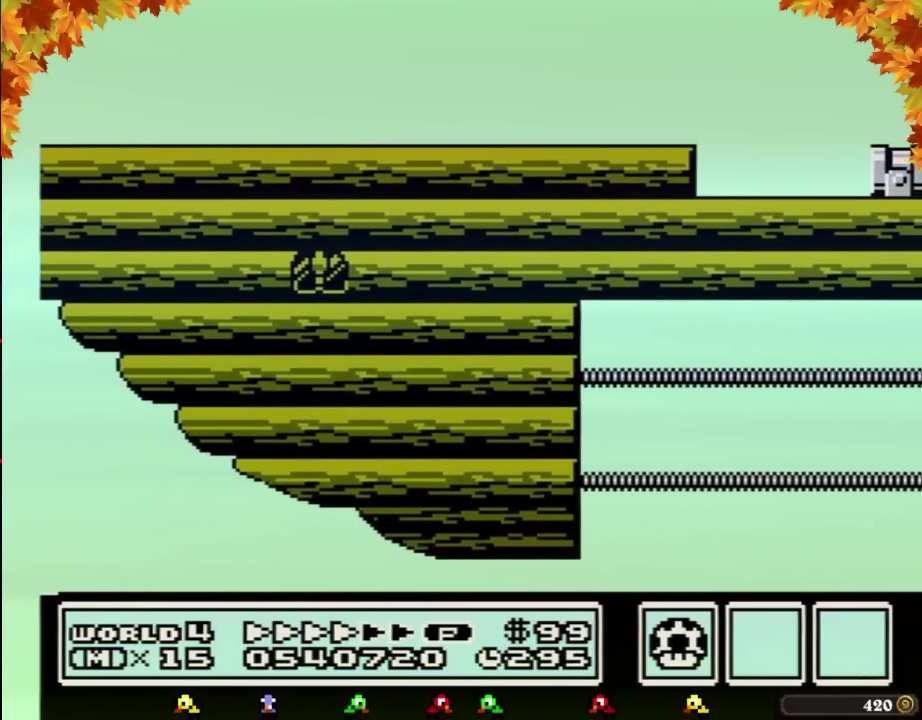
{"buttons": ["DPAD_RIGHT"]}
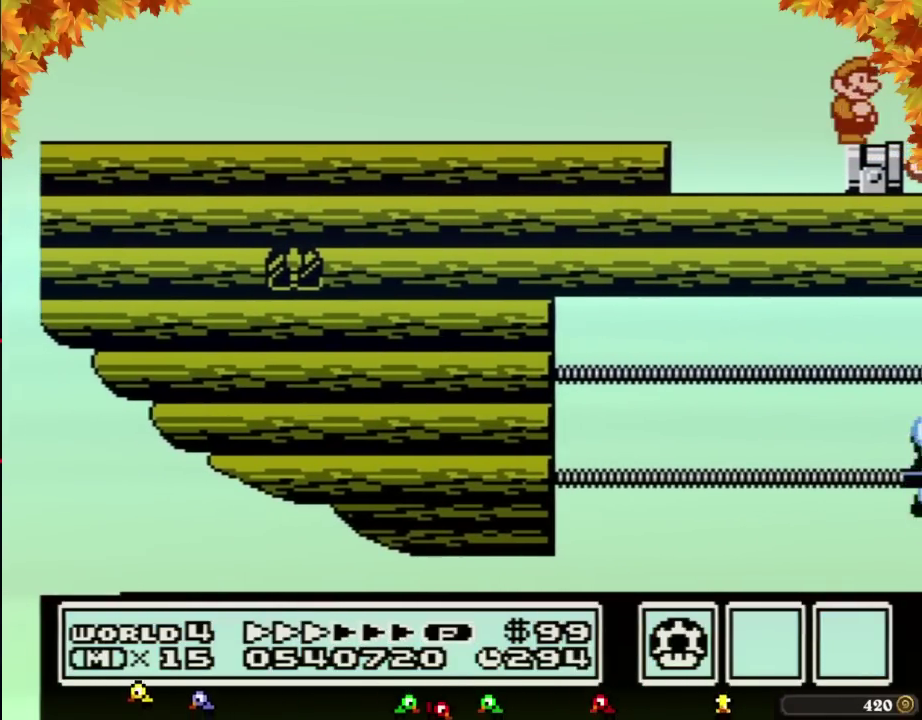
{"buttons": [], "events": [[50, "DPAD_RIGHT", "up"], [183, "B", "down"], [200, "B", "up"], [233, "B", "down"], [300, "B", "up"]]}
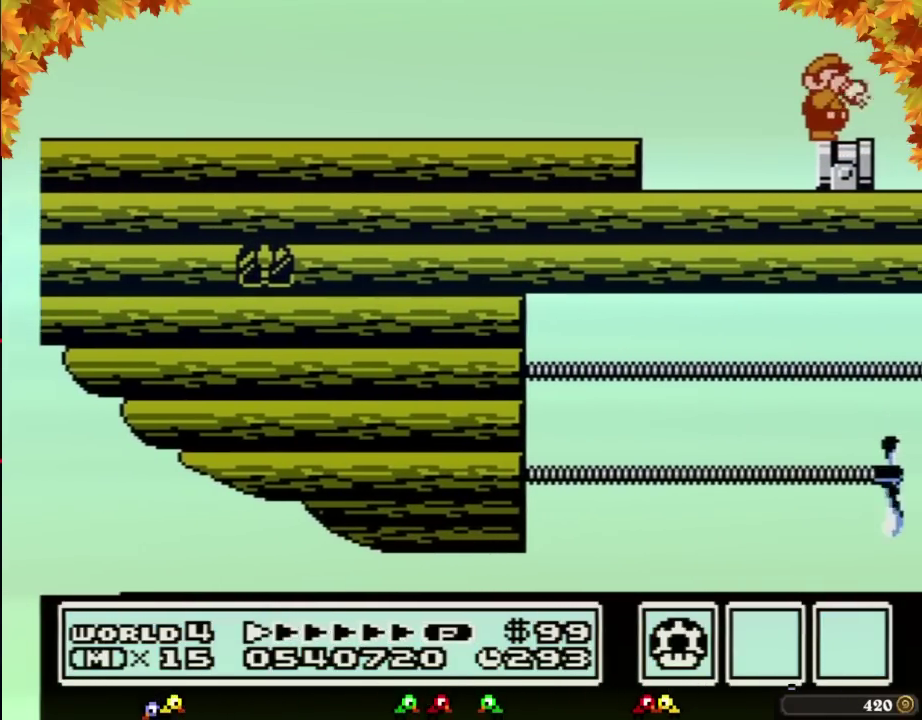
{"buttons": [], "events": [[50, "B", "down"], [83, "B", "up"], [117, "B", "down"], [183, "B", "up"], [267, "B", "down"], [300, "B", "up"], [367, "B", "down"], [433, "B", "up"]]}
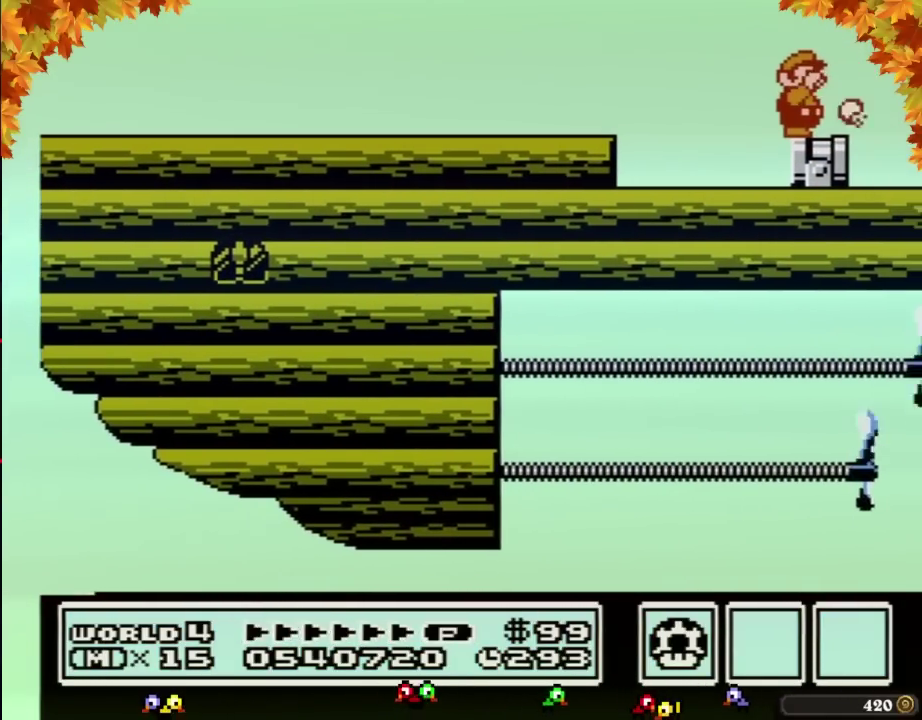
{"buttons": ["B"], "events": [[17, "B", "down"], [50, "B", "up"], [83, "B", "down"], [117, "B", "up"], [200, "B", "down"], [233, "B", "up"], [300, "B", "down"], [333, "B", "up"], [433, "B", "down"], [467, "B", "up"], [483, "B", "down"]]}
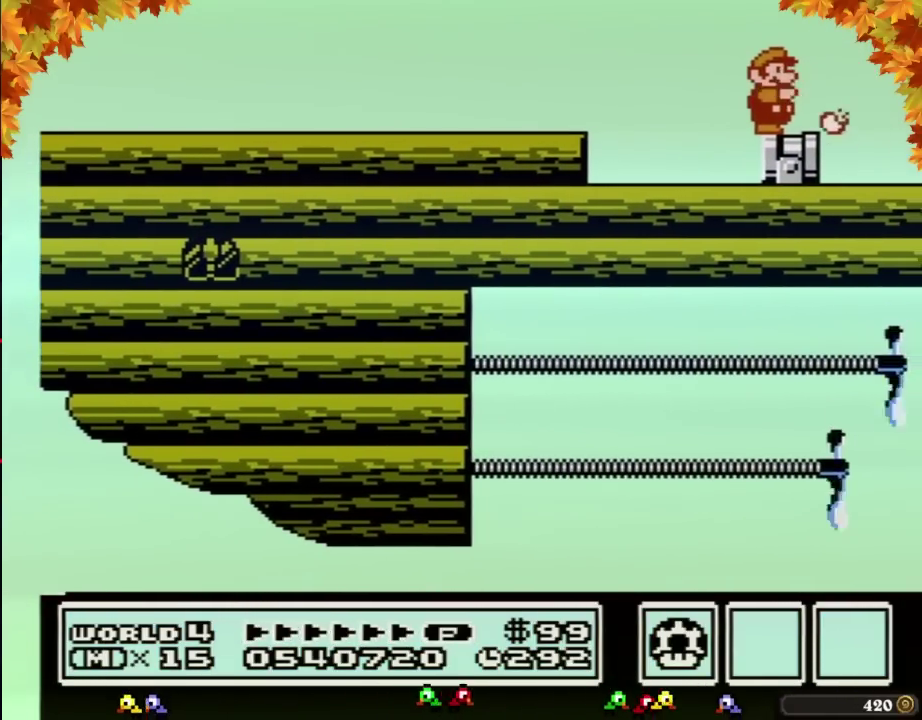
{"buttons": [], "events": [[50, "B", "up"], [150, "B", "down"], [183, "B", "up"], [217, "B", "down"], [267, "B", "up"], [333, "B", "down"], [367, "B", "up"], [433, "B", "down"], [450, "B", "up"]]}
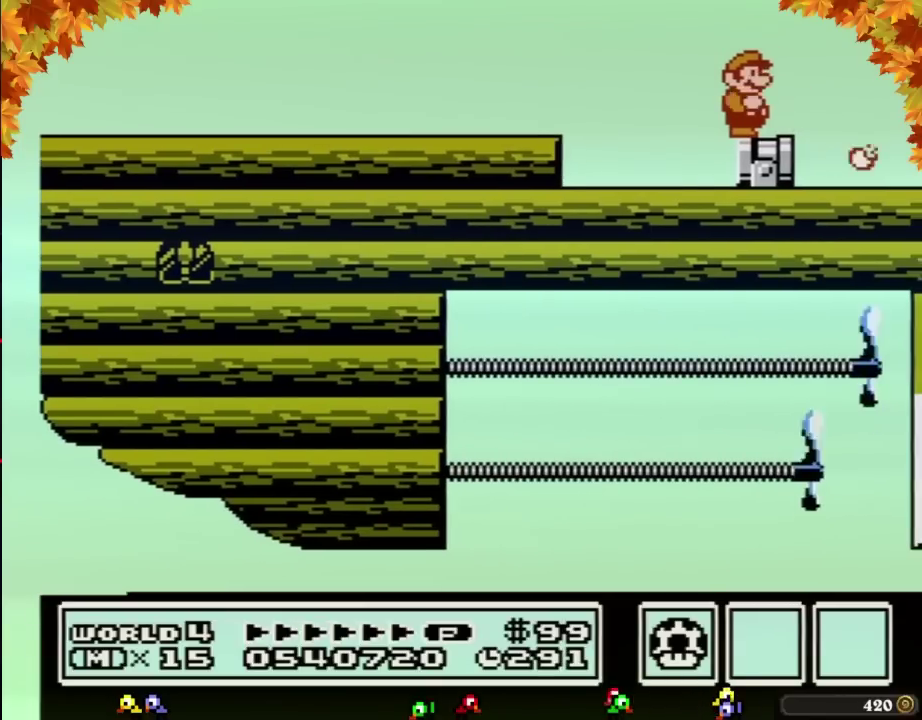
{"buttons": ["B"], "events": [[17, "B", "down"], [50, "B", "up"], [83, "B", "down"], [117, "B", "up"], [200, "B", "down"], [233, "B", "up"], [267, "B", "down"], [333, "B", "up"], [367, "B", "down"], [450, "B", "up"], [483, "B", "down"]]}
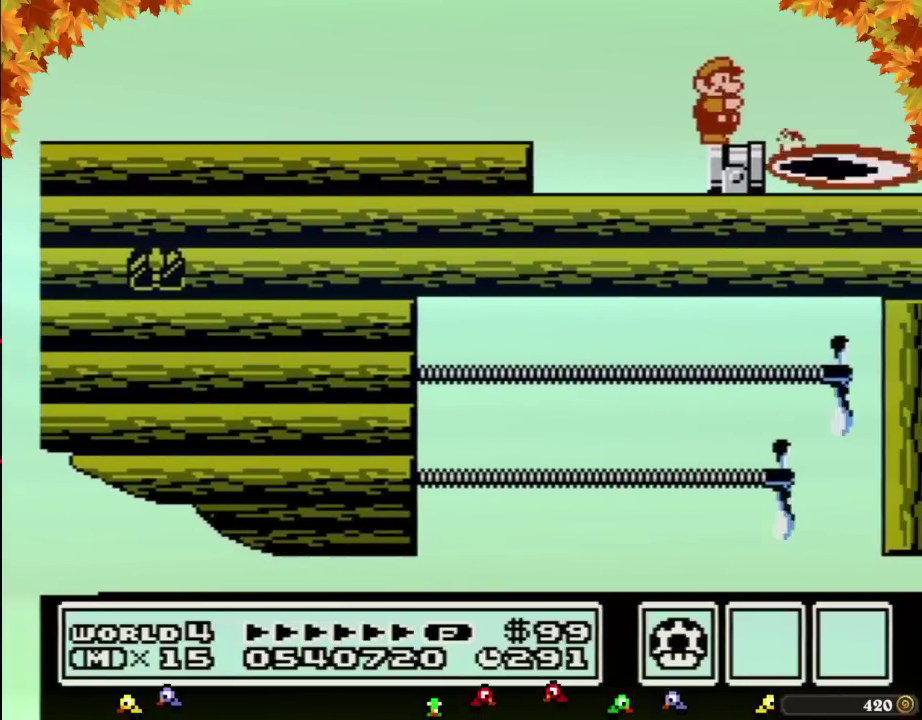
{"buttons": ["B"], "events": [[17, "B", "up"], [83, "B", "down"], [150, "B", "up"], [183, "B", "down"], [200, "B", "up"], [267, "B", "down"], [333, "B", "up"], [367, "B", "down"], [433, "B", "up"], [483, "B", "down"]]}
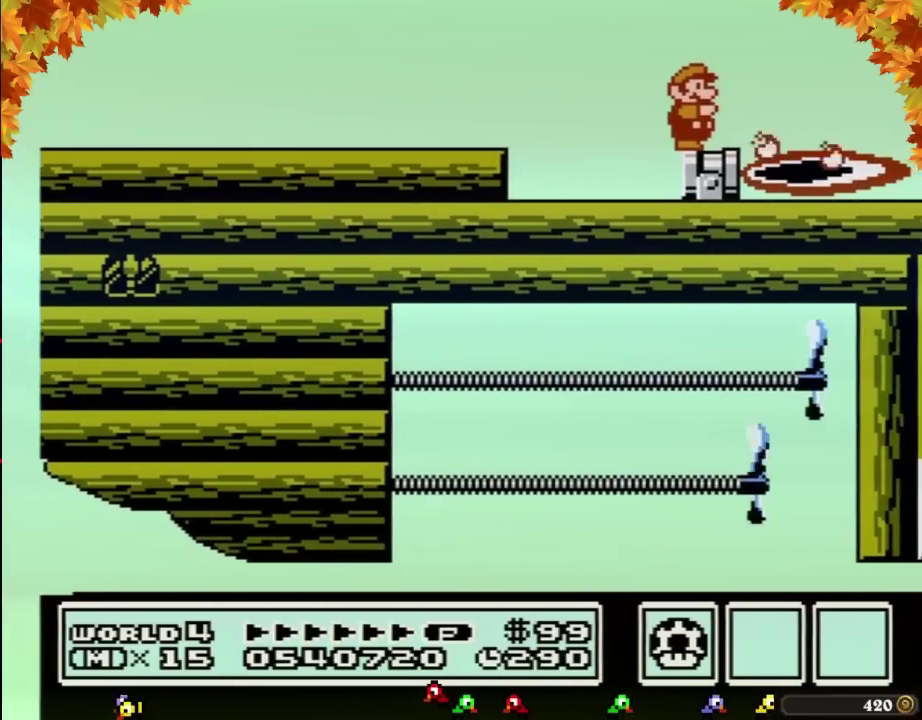
{"buttons": [], "events": [[50, "B", "up"], [83, "B", "down"], [117, "B", "up"], [183, "B", "down"], [233, "B", "up"]]}
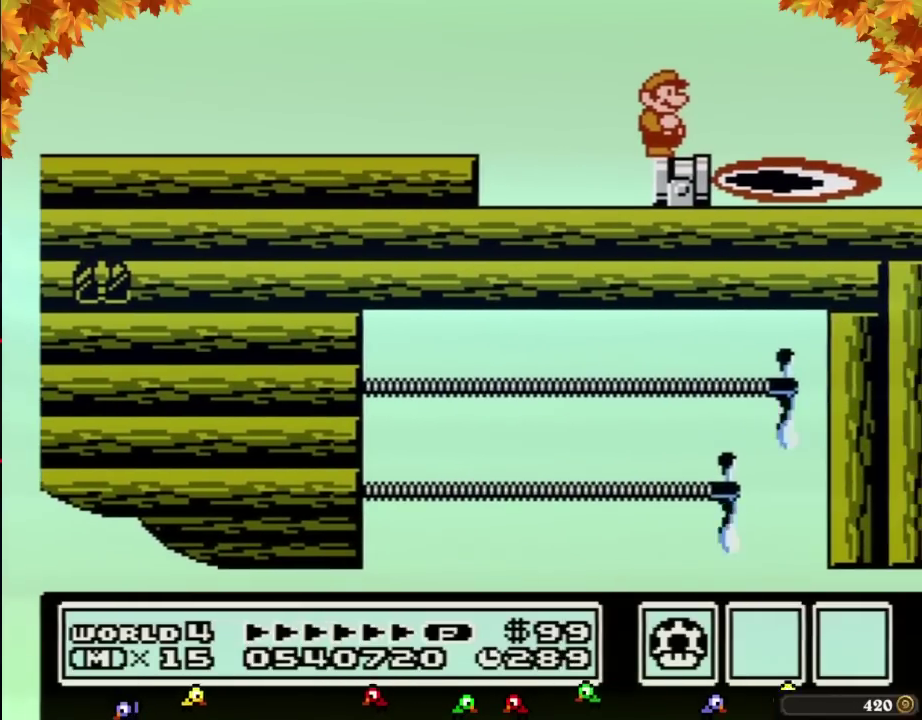
{"buttons": []}
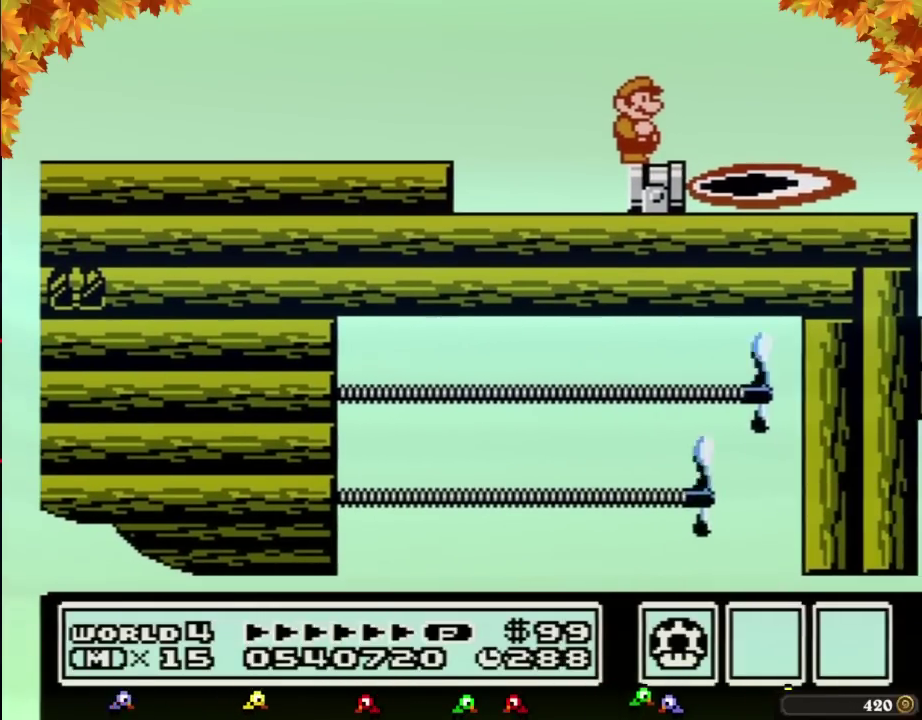
{"buttons": []}
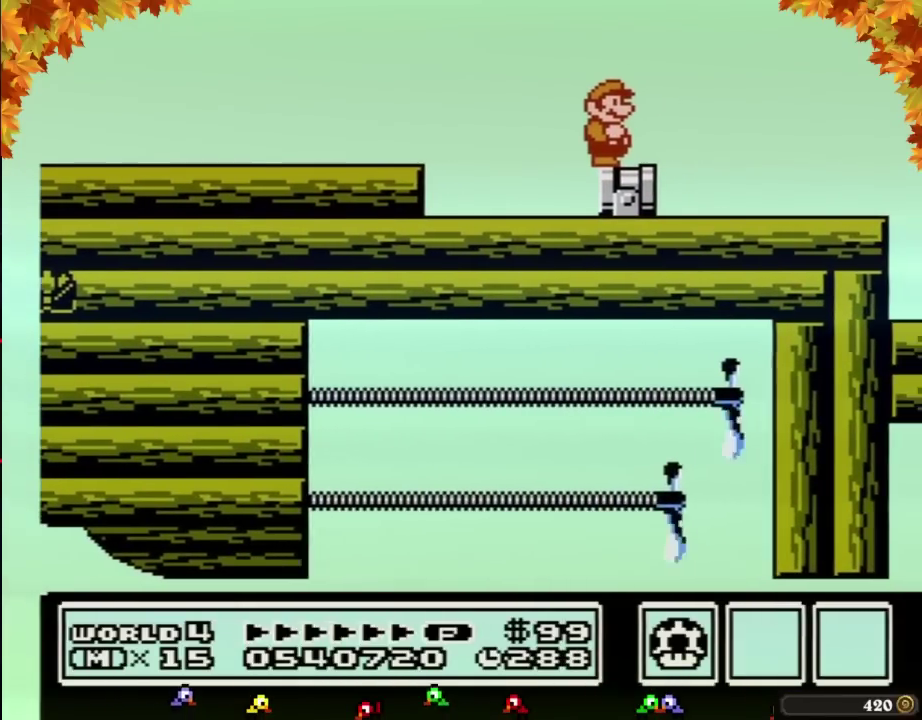
{"buttons": []}
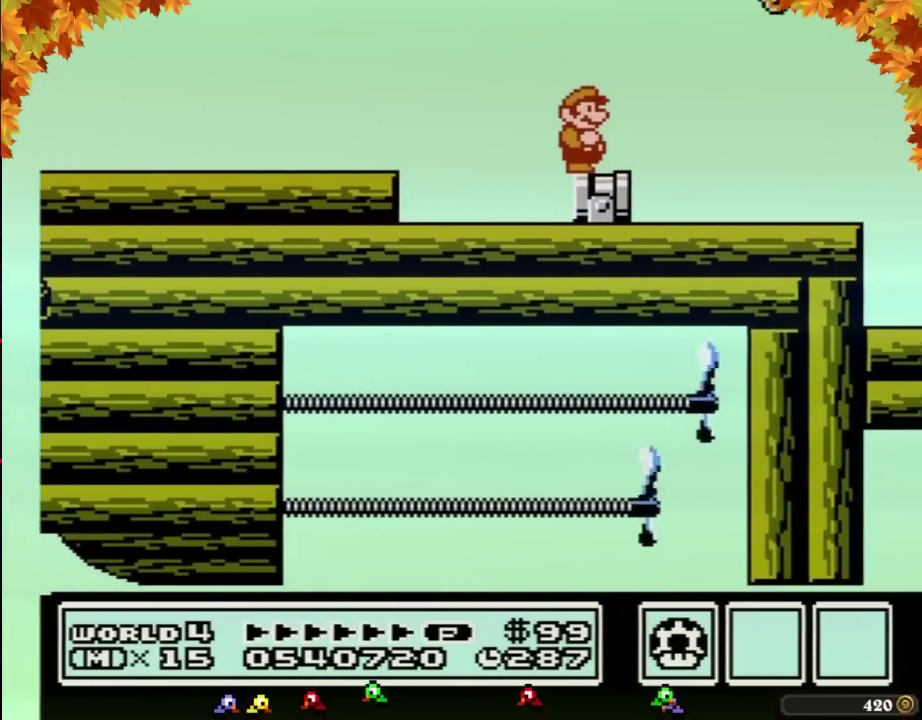
{"buttons": []}